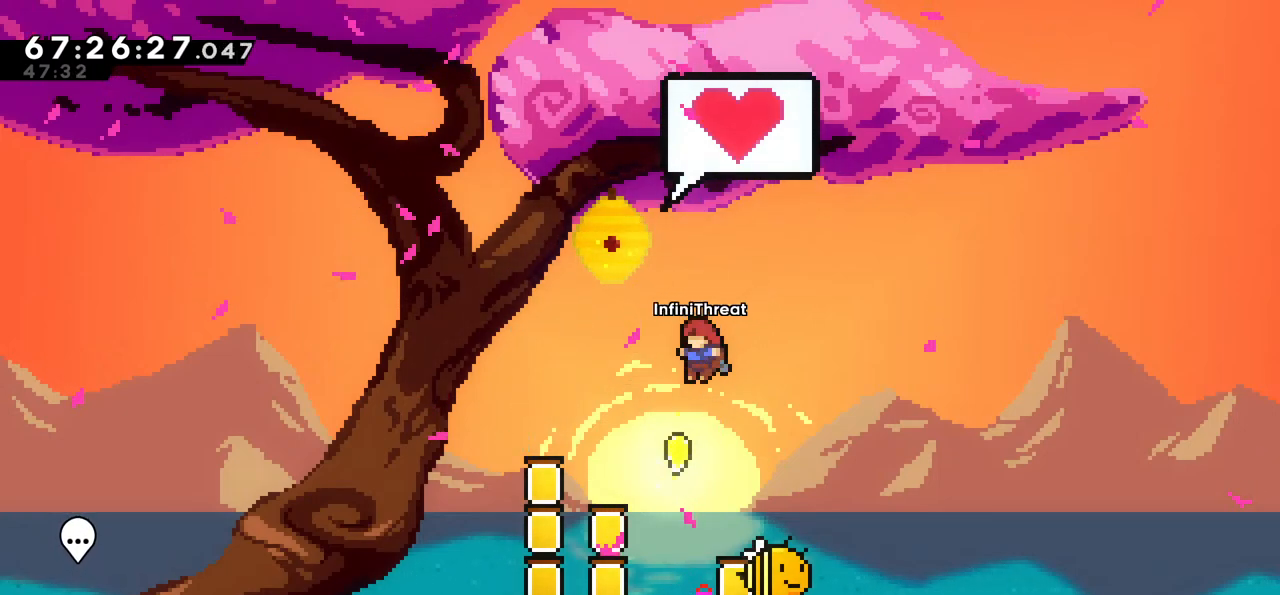
Gameplay with keyboard; each line is a JSON object with the keys held at the frame after it. "events" lists presses ("down") and releases ("up") of "dash", "demo", "down", "grab", "jump", "left", "right" and "up" between this image and that frame as [ms after this image, input, new state], when the widget could be followed in between. No other keys are recorded. Mouse input is not recorded. Key names are as the overlay labels them; some are game actions (e.g. jump) rather than physical keys.
{"keys": ["right"], "events": [[100, "left", "up"], [333, "right", "down"]]}
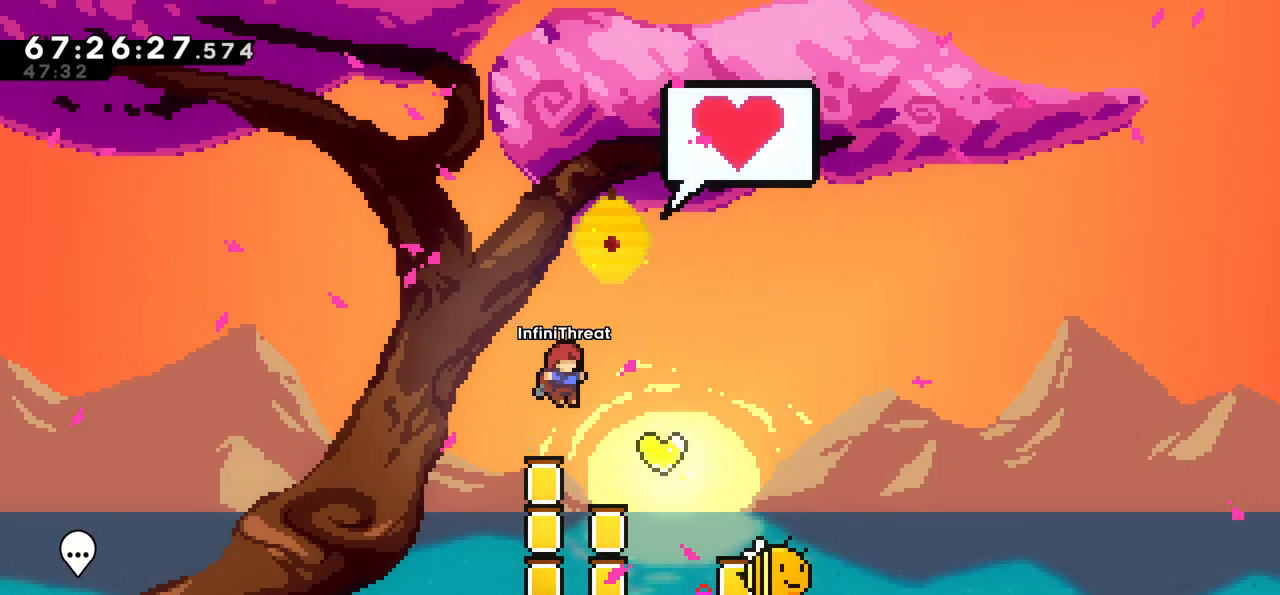
{"keys": [], "events": [[333, "right", "up"]]}
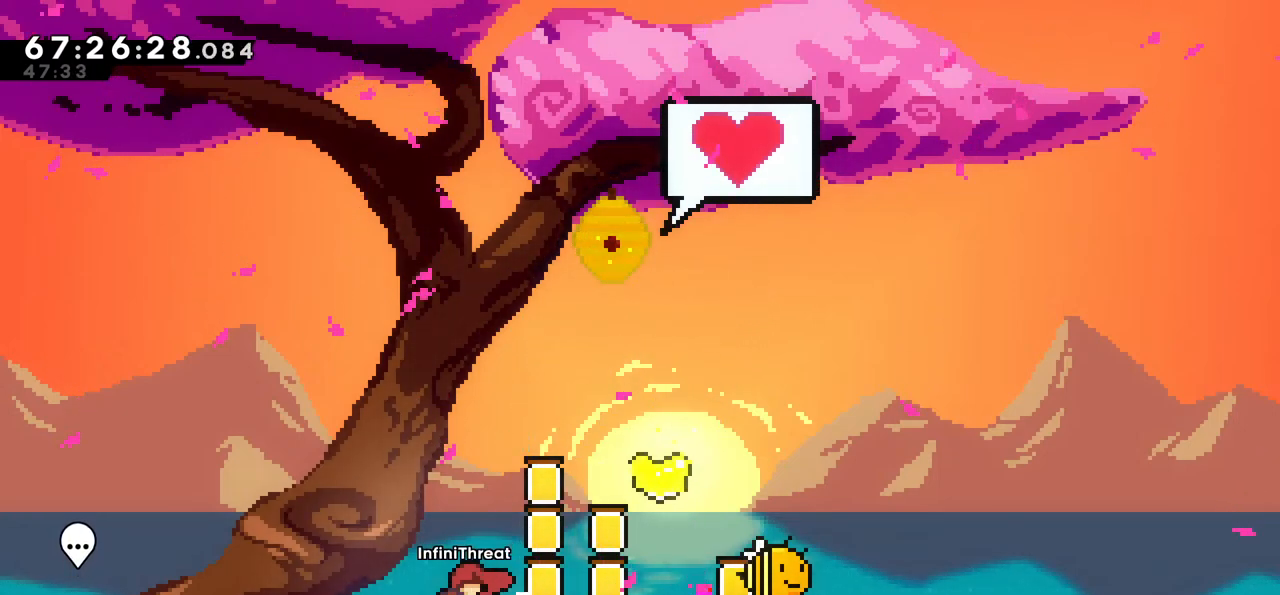
{"keys": ["jump", "right"], "events": [[317, "jump", "down"], [317, "right", "down"]]}
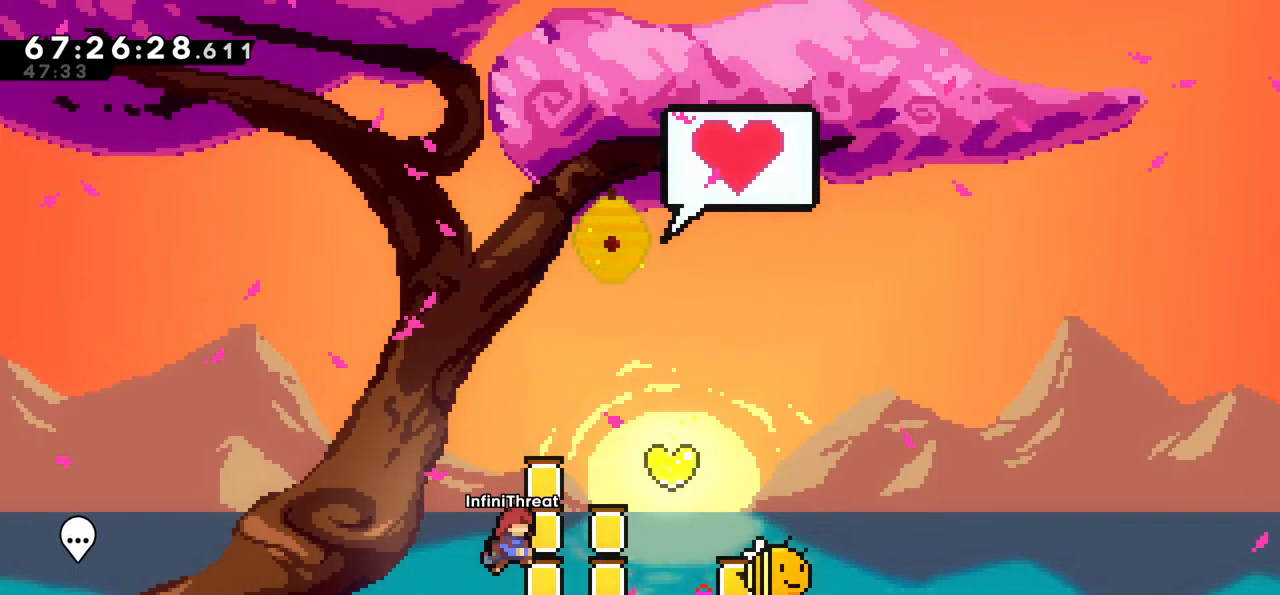
{"keys": ["right"], "events": [[50, "right", "up"], [83, "up", "down"], [133, "dash", "down"], [133, "jump", "up"], [283, "dash", "up"], [333, "right", "down"], [333, "up", "up"]]}
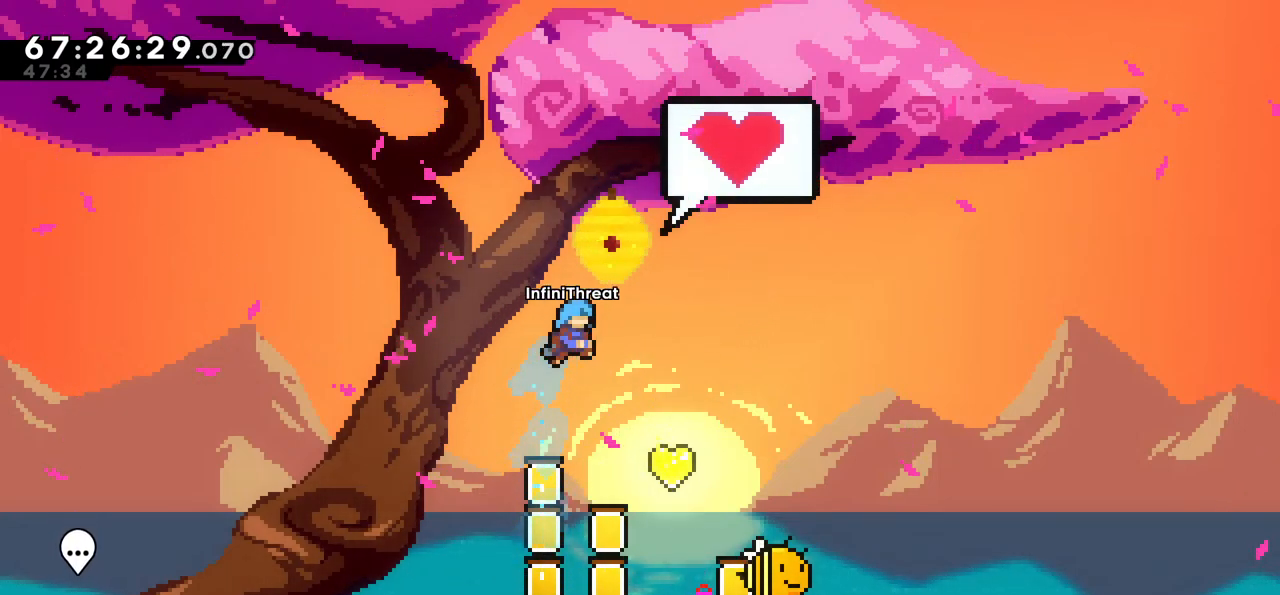
{"keys": ["right"], "events": [[117, "right", "up"], [150, "right", "down"], [300, "right", "up"], [333, "right", "down"]]}
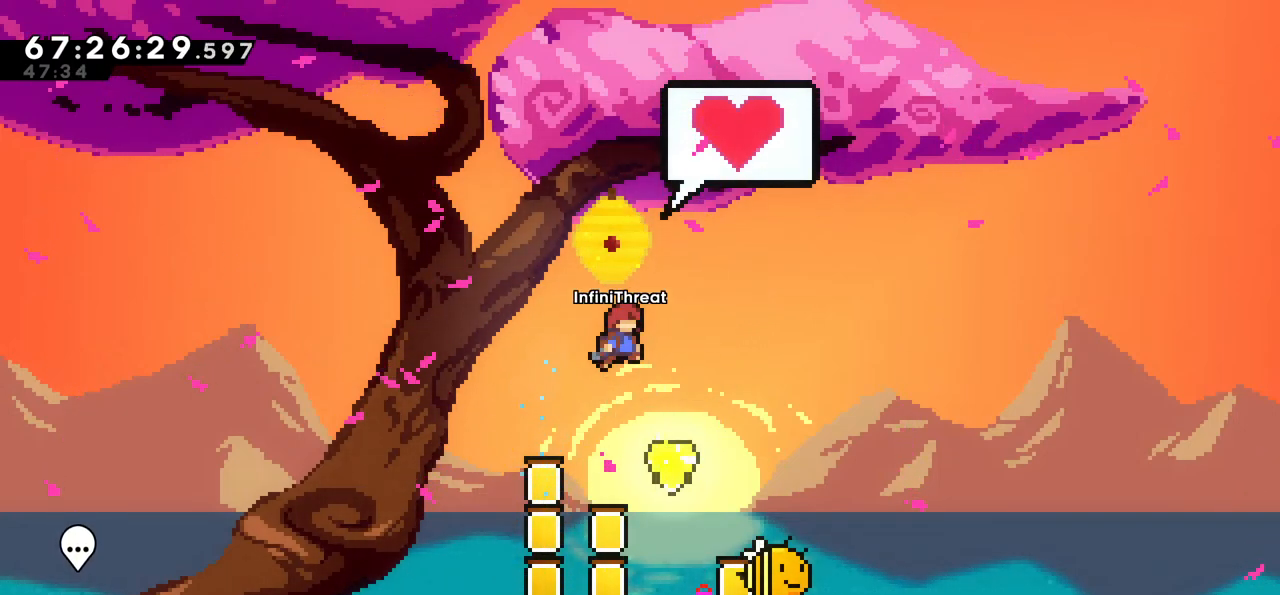
{"keys": [], "events": [[183, "right", "up"]]}
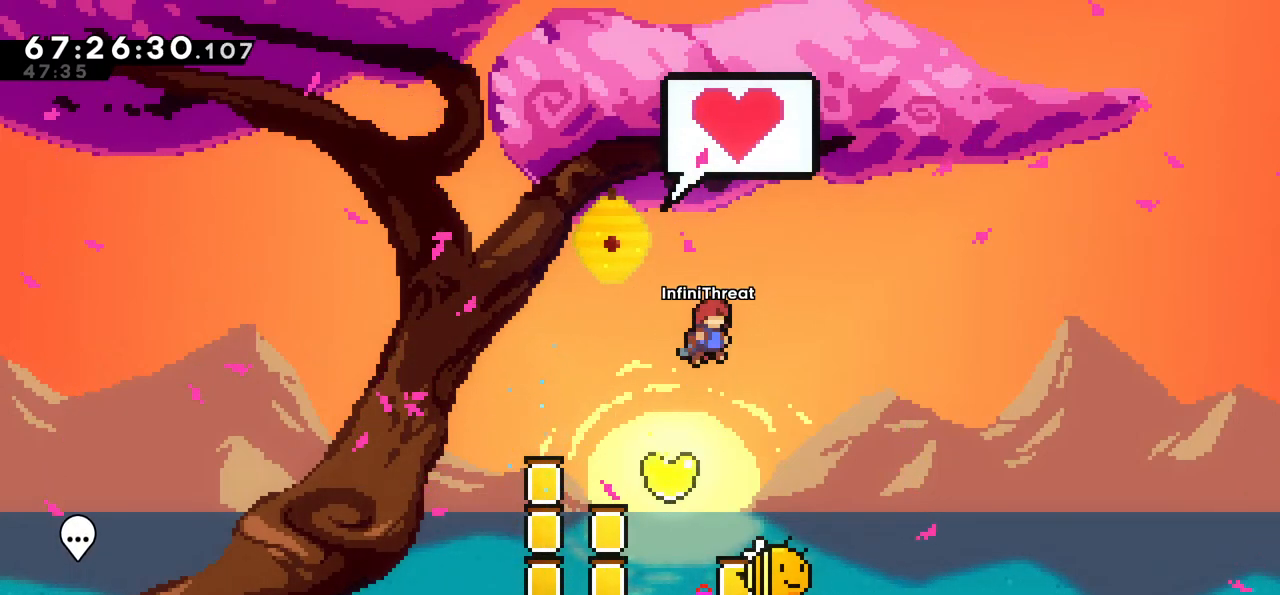
{"keys": ["left"], "events": [[50, "right", "down"], [133, "right", "up"], [233, "left", "down"]]}
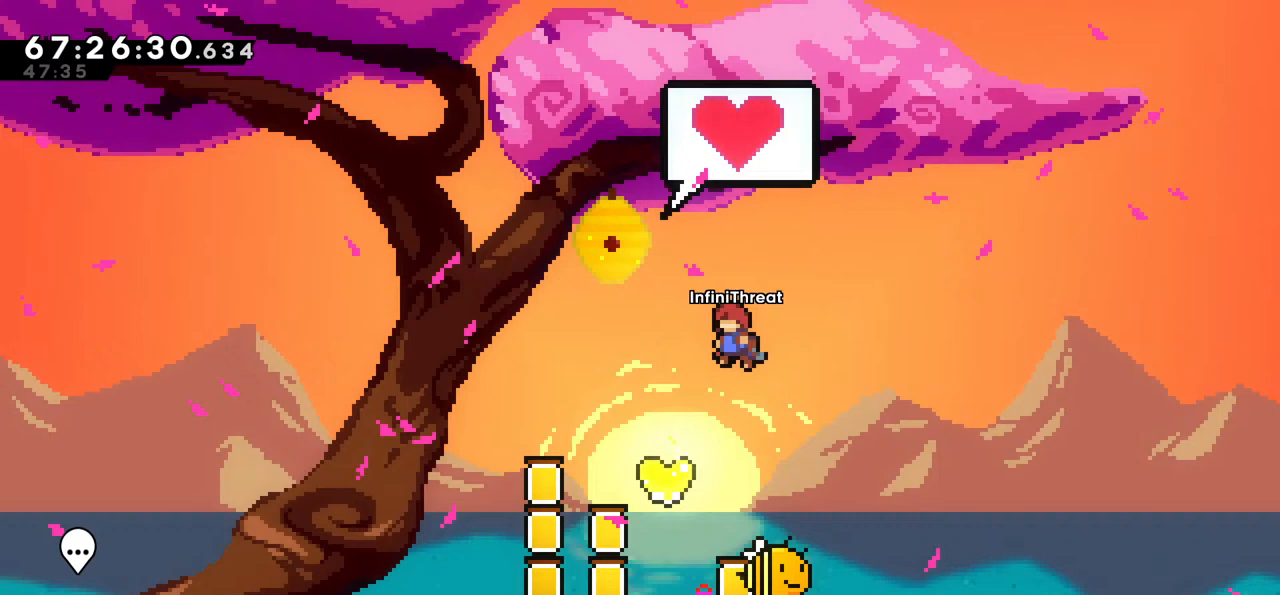
{"keys": [], "events": [[67, "left", "up"], [150, "left", "down"], [483, "left", "up"]]}
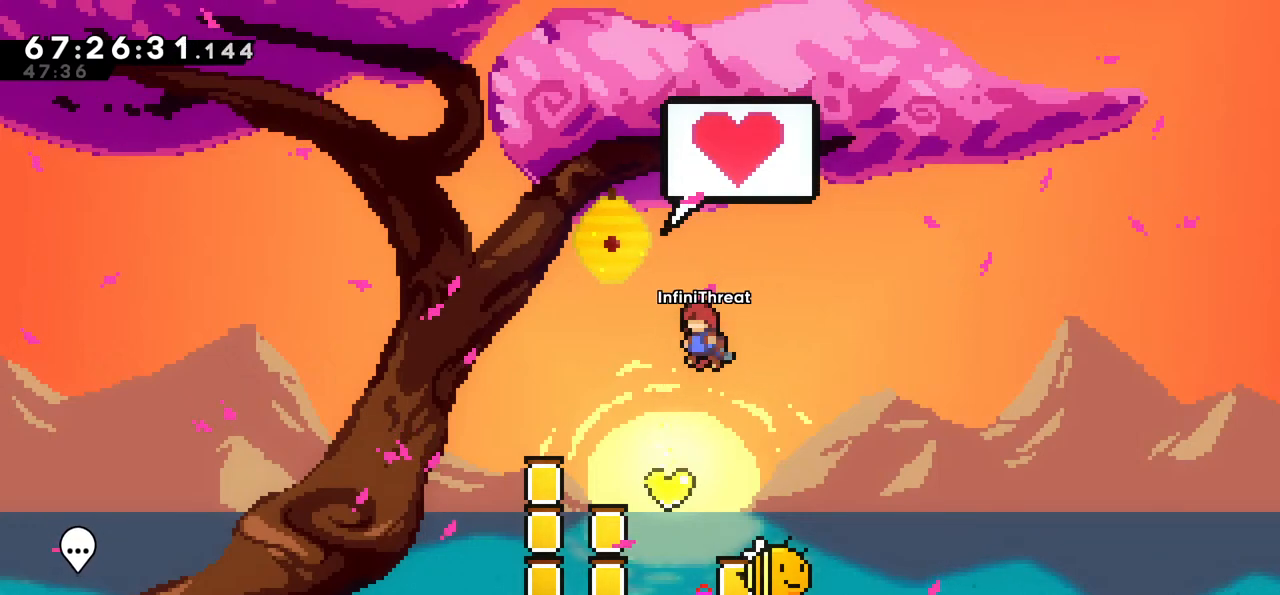
{"keys": [], "events": [[317, "left", "down"], [450, "left", "up"]]}
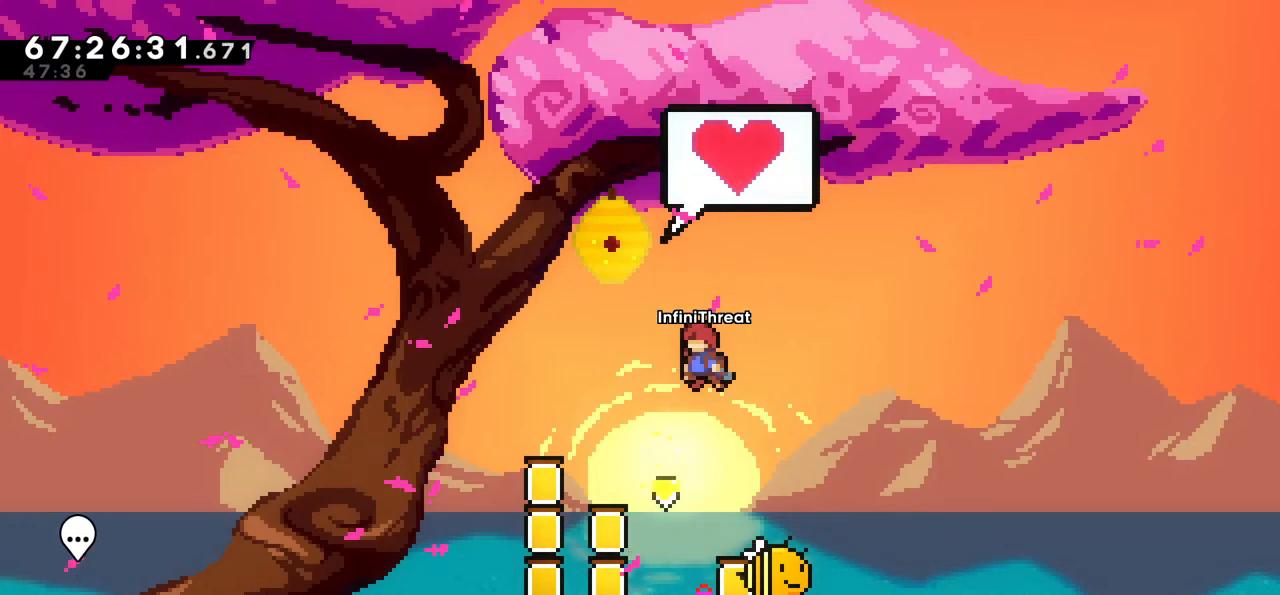
{"keys": [], "events": [[333, "left", "down"], [467, "left", "up"]]}
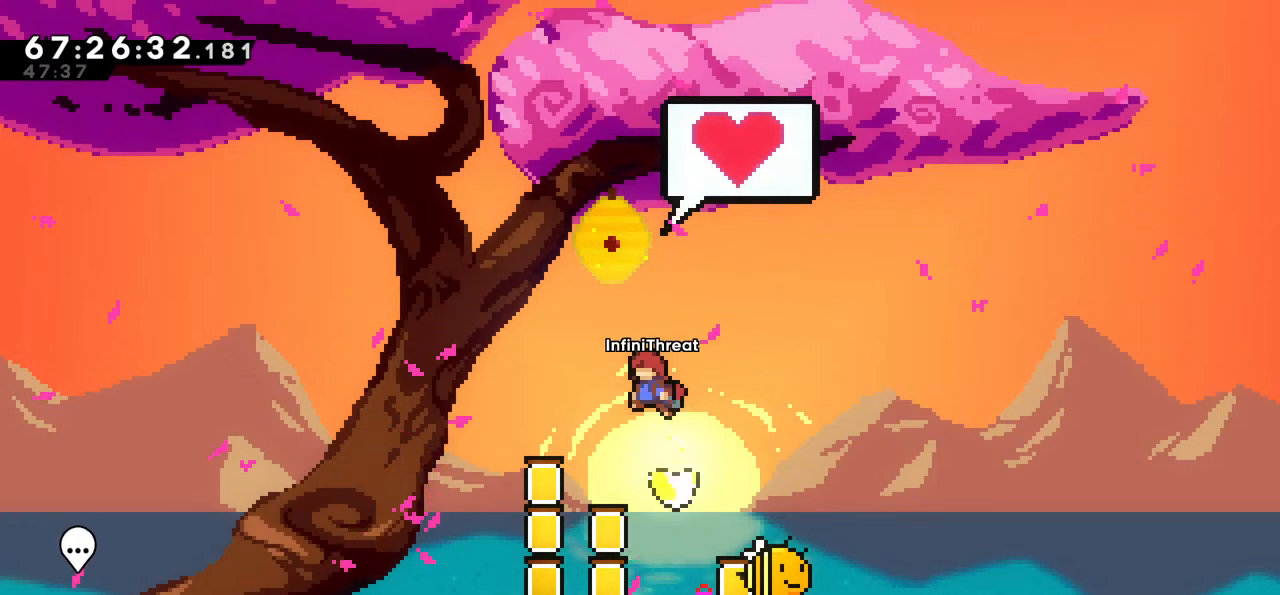
{"keys": [], "events": [[333, "right", "down"], [483, "right", "up"]]}
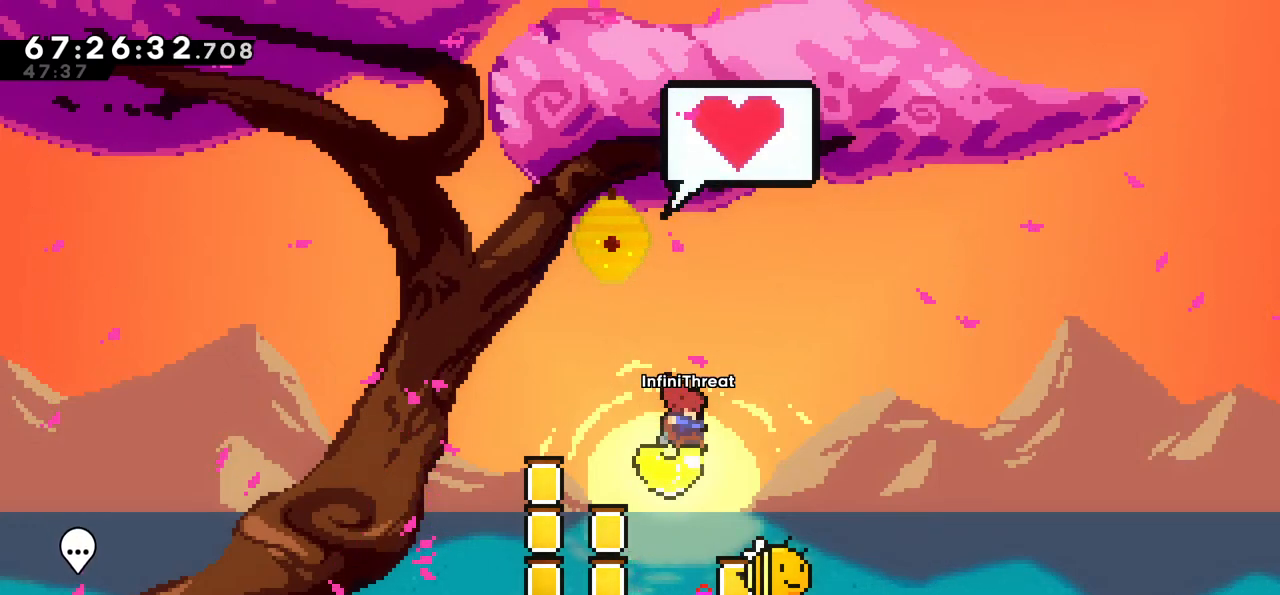
{"keys": ["left"], "events": [[367, "left", "down"]]}
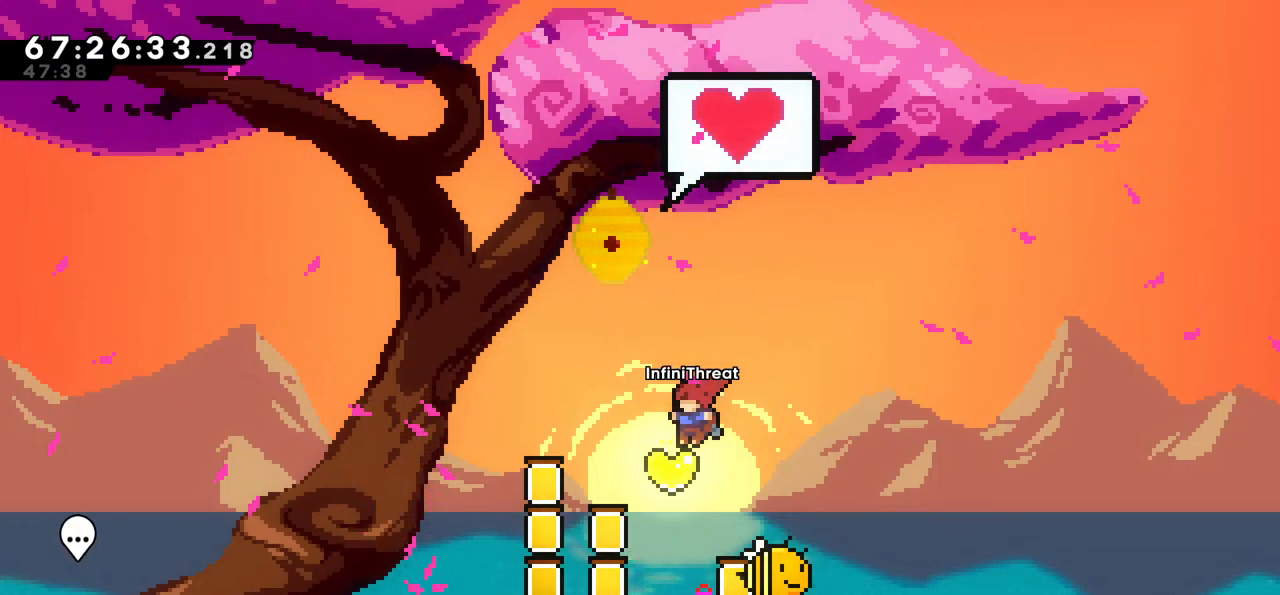
{"keys": ["left"], "events": []}
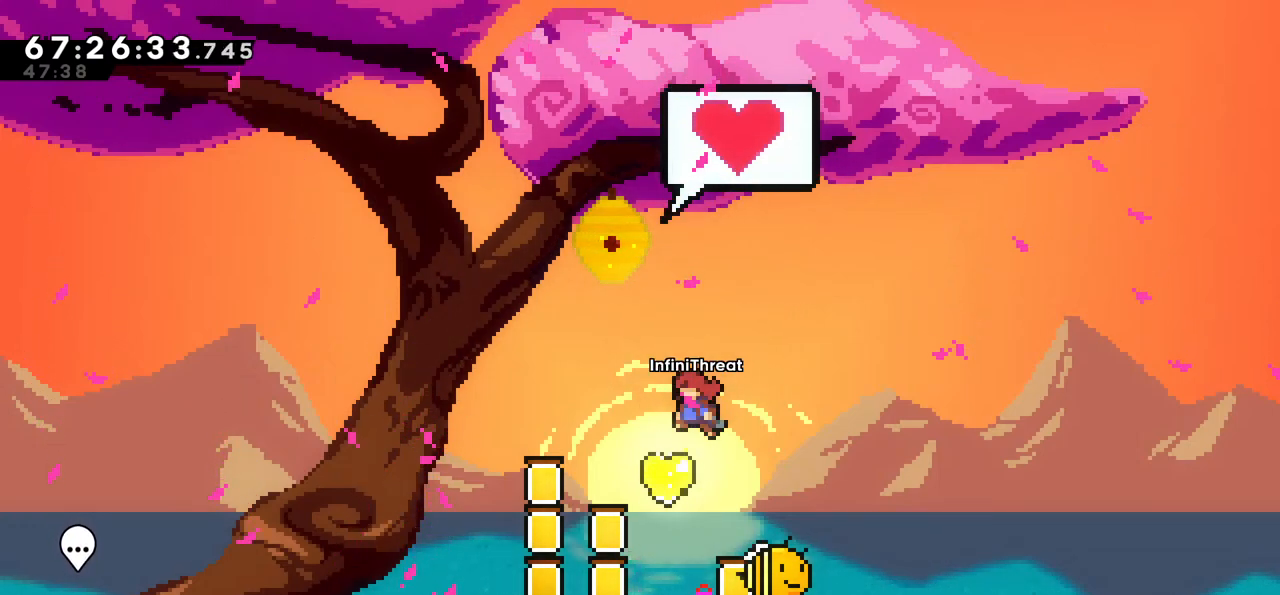
{"keys": ["left"], "events": [[150, "left", "up"], [300, "left", "down"]]}
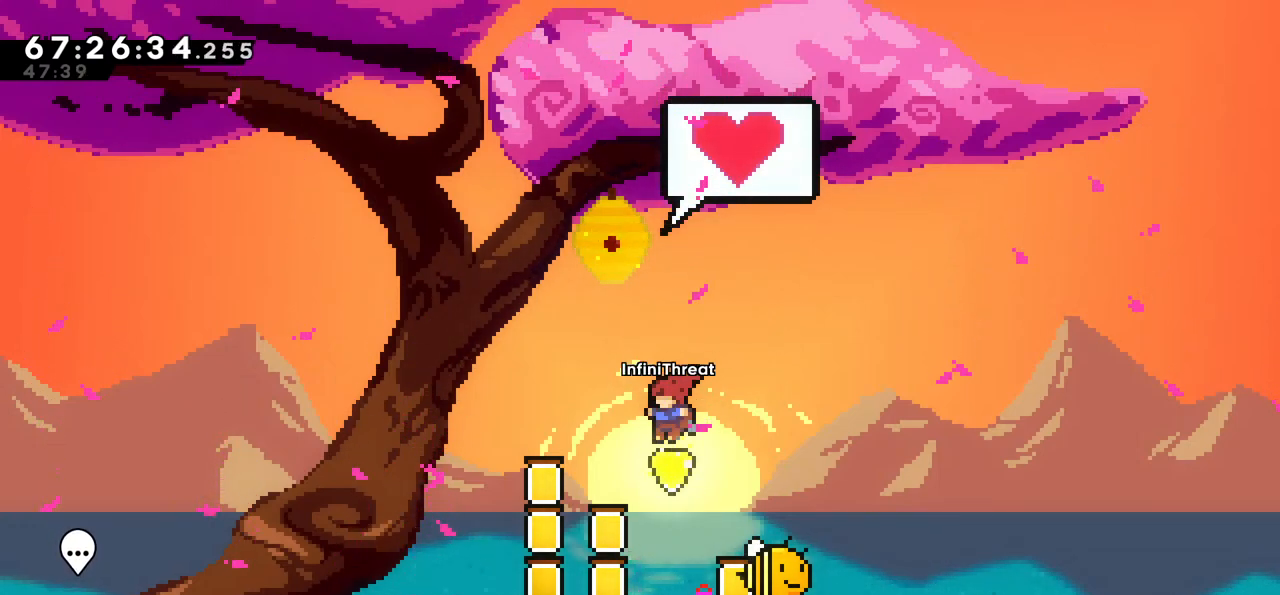
{"keys": [], "events": [[83, "left", "up"], [267, "right", "down"], [467, "right", "up"]]}
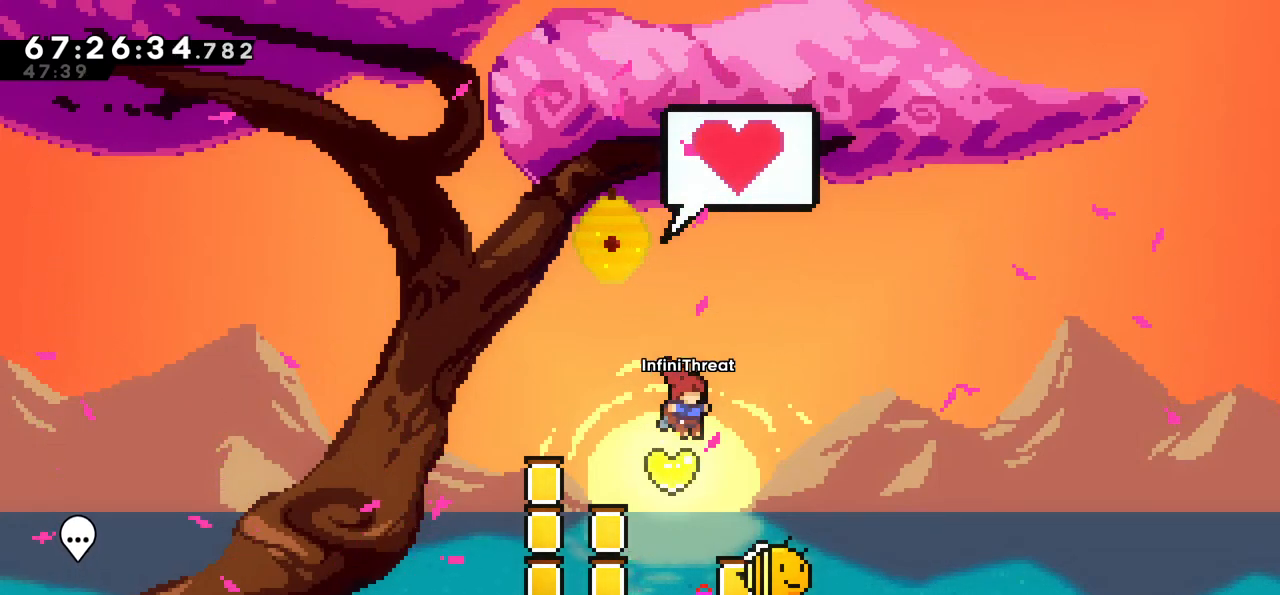
{"keys": ["left"], "events": [[283, "left", "down"]]}
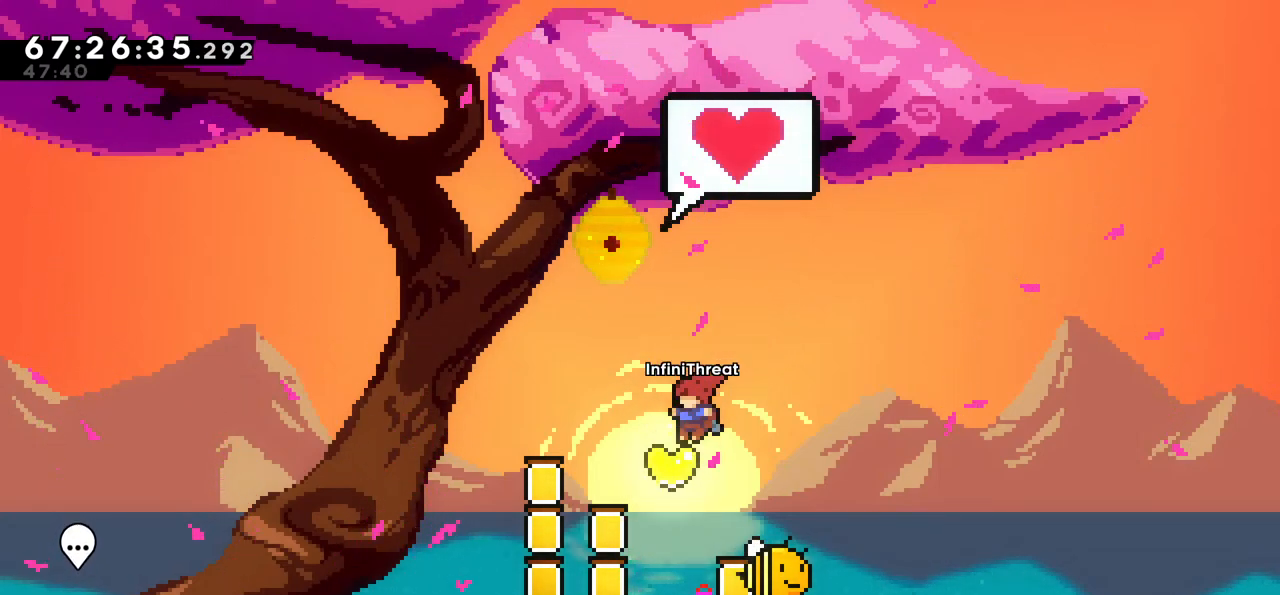
{"keys": [], "events": [[167, "left", "up"], [300, "left", "down"], [433, "left", "up"]]}
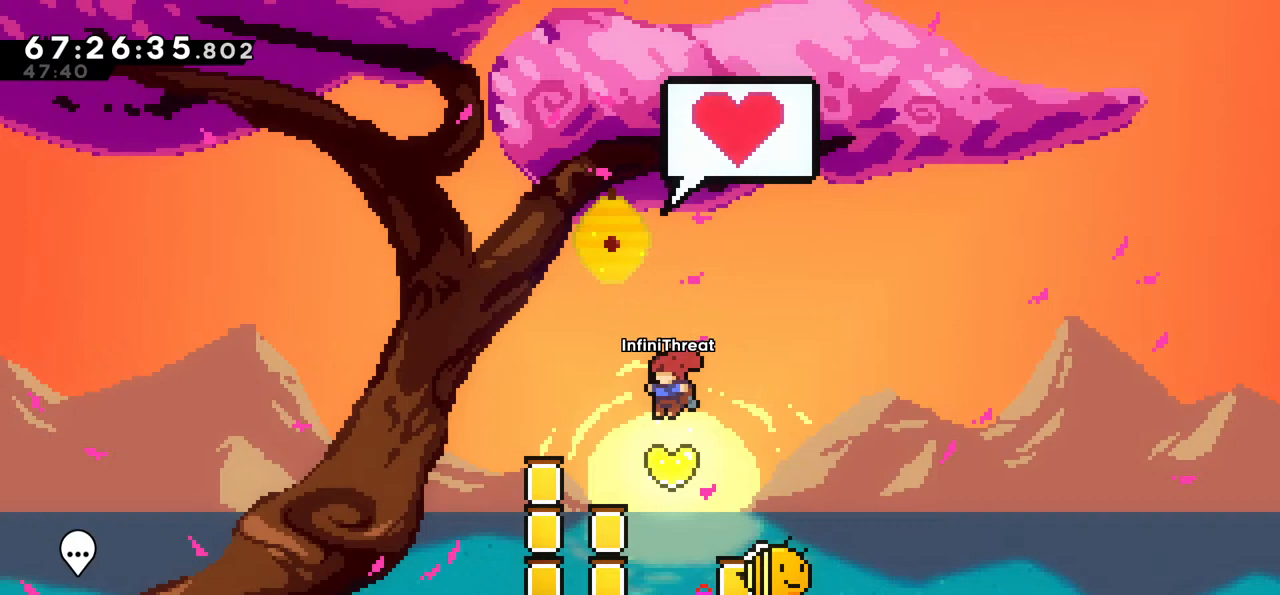
{"keys": [], "events": [[367, "right", "down"], [500, "right", "up"]]}
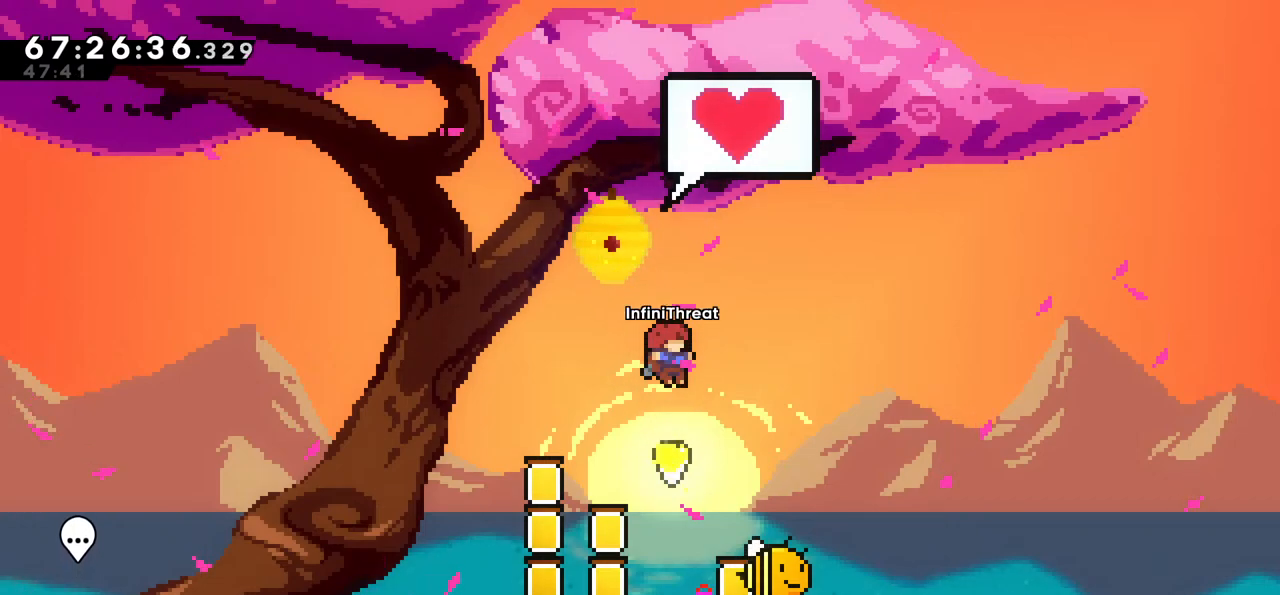
{"keys": [], "events": [[383, "left", "down"], [467, "left", "up"]]}
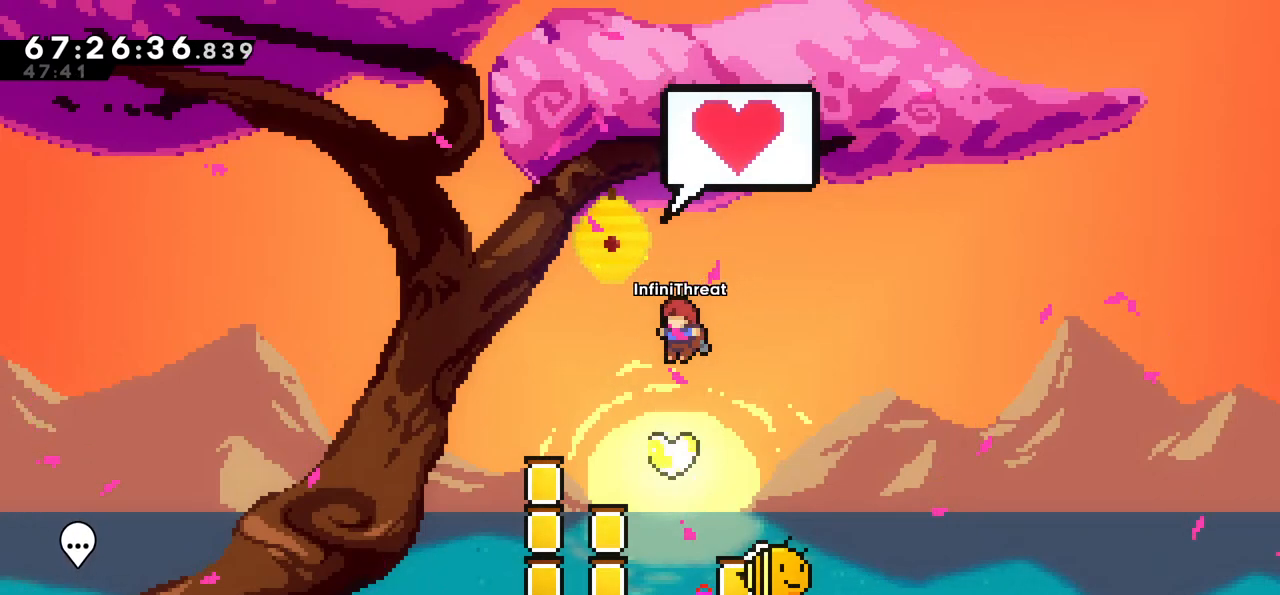
{"keys": ["left"], "events": [[433, "left", "down"]]}
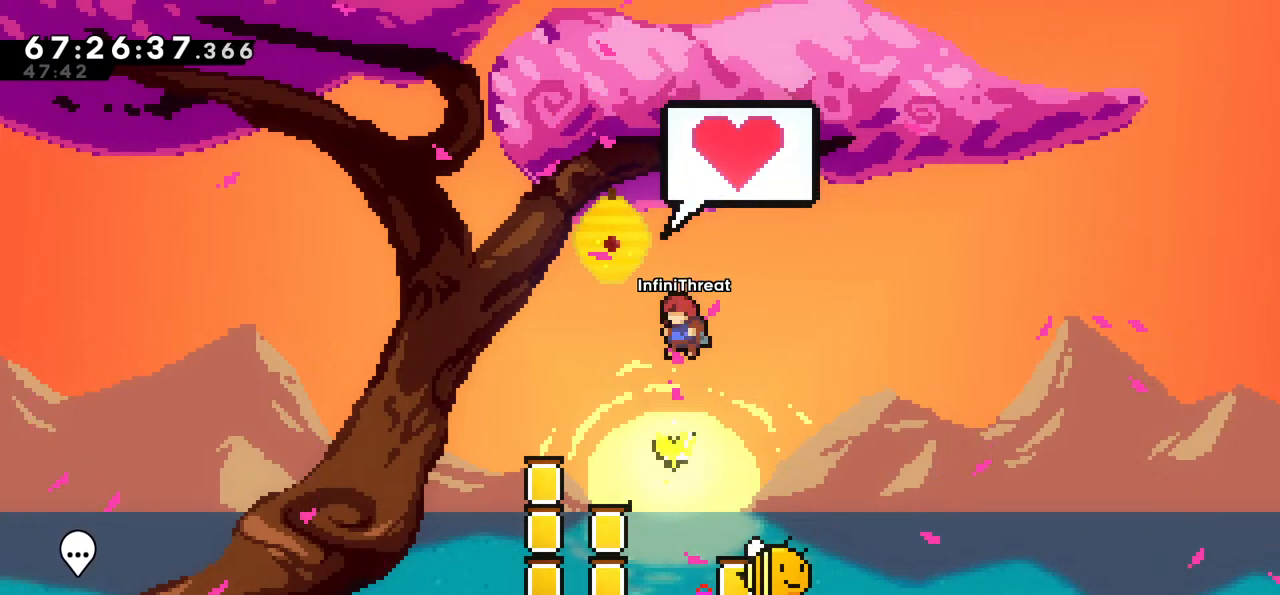
{"keys": ["right"], "events": [[67, "left", "up"], [317, "right", "down"]]}
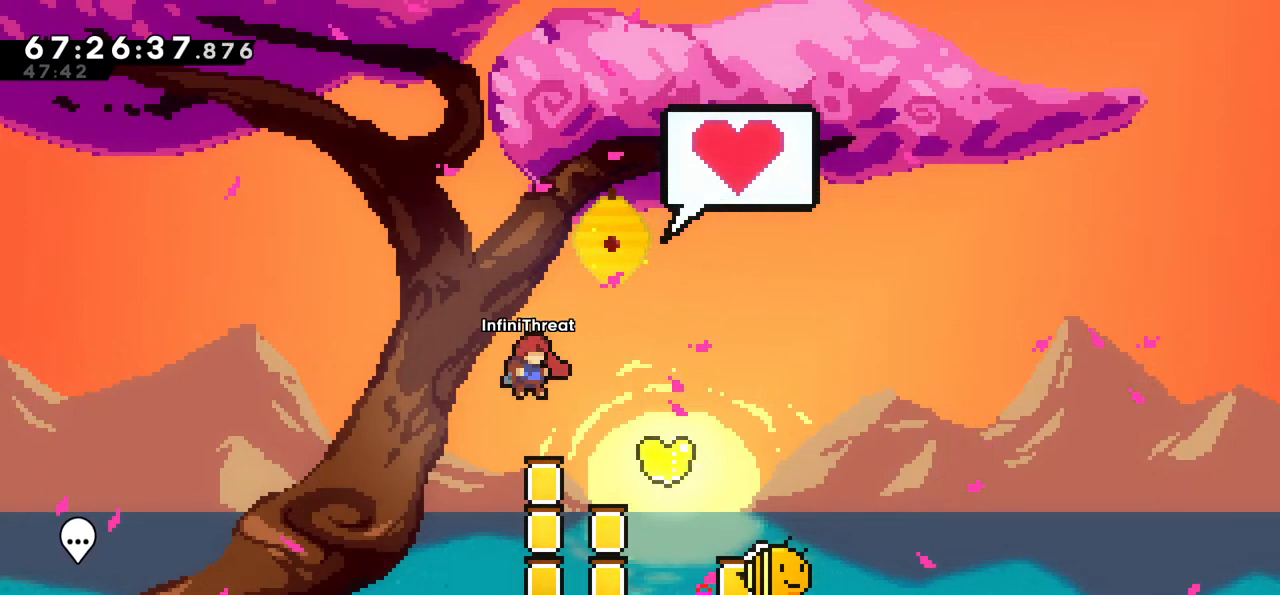
{"keys": [], "events": [[333, "right", "up"]]}
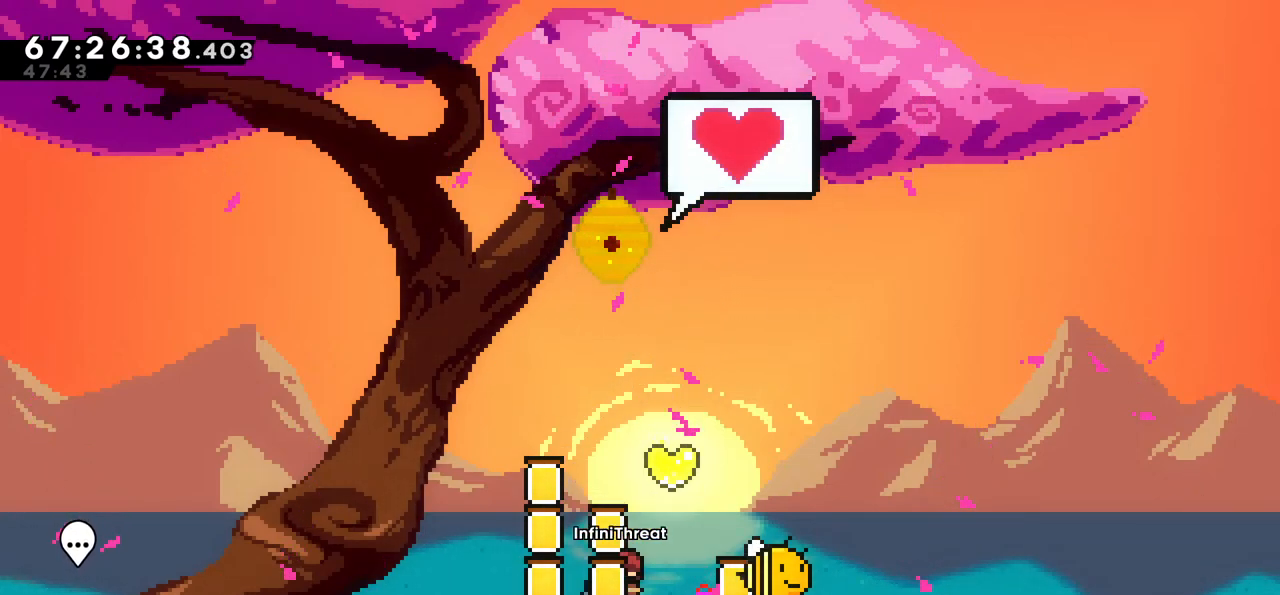
{"keys": [], "events": [[200, "left", "down"], [350, "left", "up"]]}
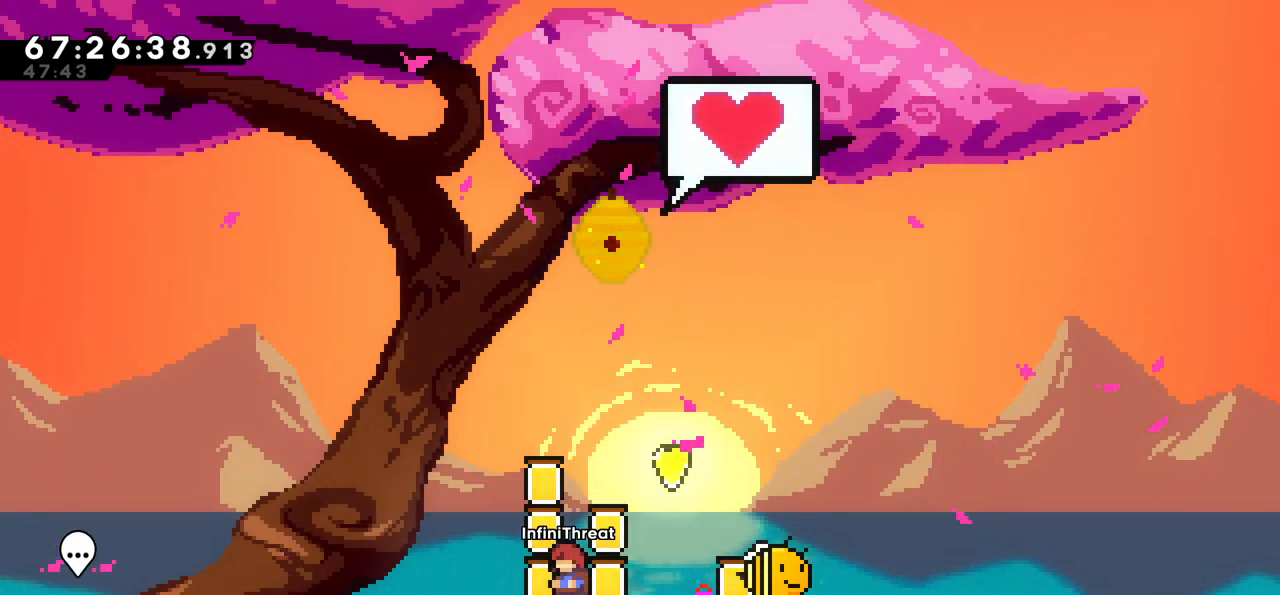
{"keys": ["down"], "events": [[450, "down", "down"]]}
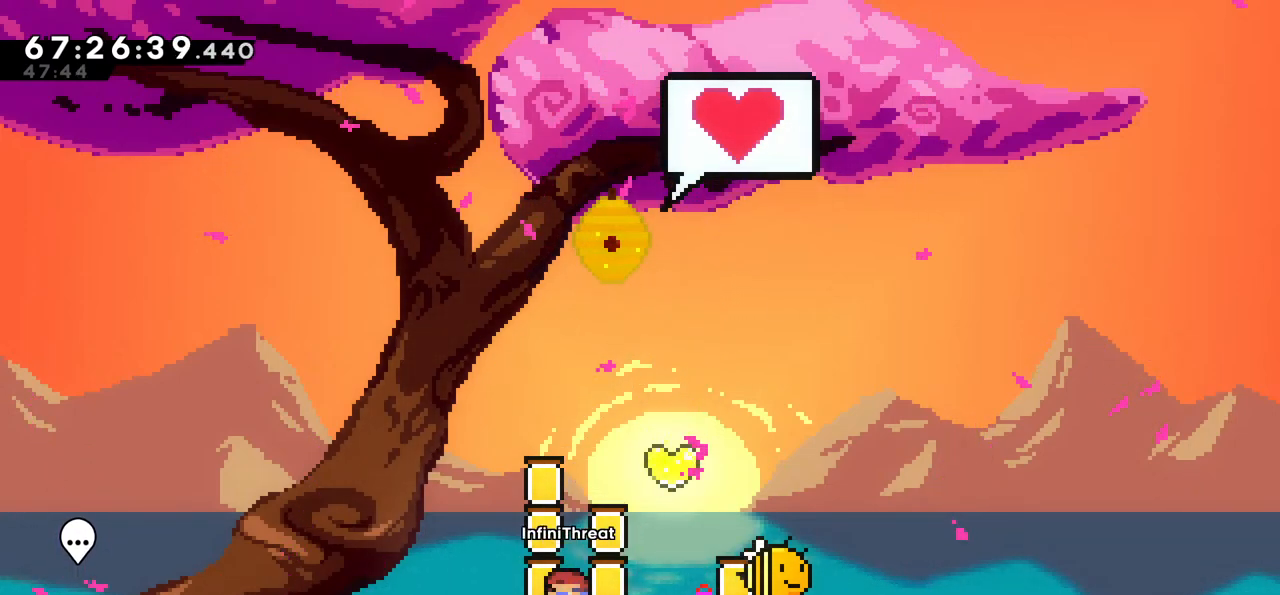
{"keys": [], "events": [[50, "down", "up"], [133, "down", "down"], [183, "down", "up"], [333, "right", "down"], [417, "right", "up"]]}
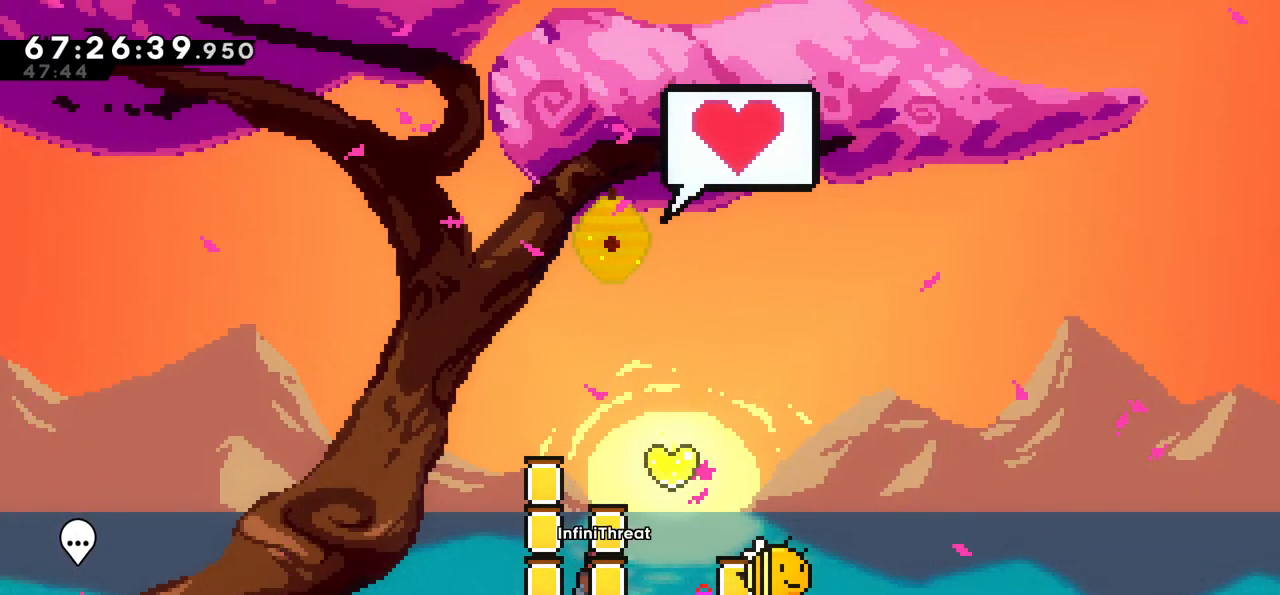
{"keys": [], "events": [[250, "right", "down"], [300, "right", "up"]]}
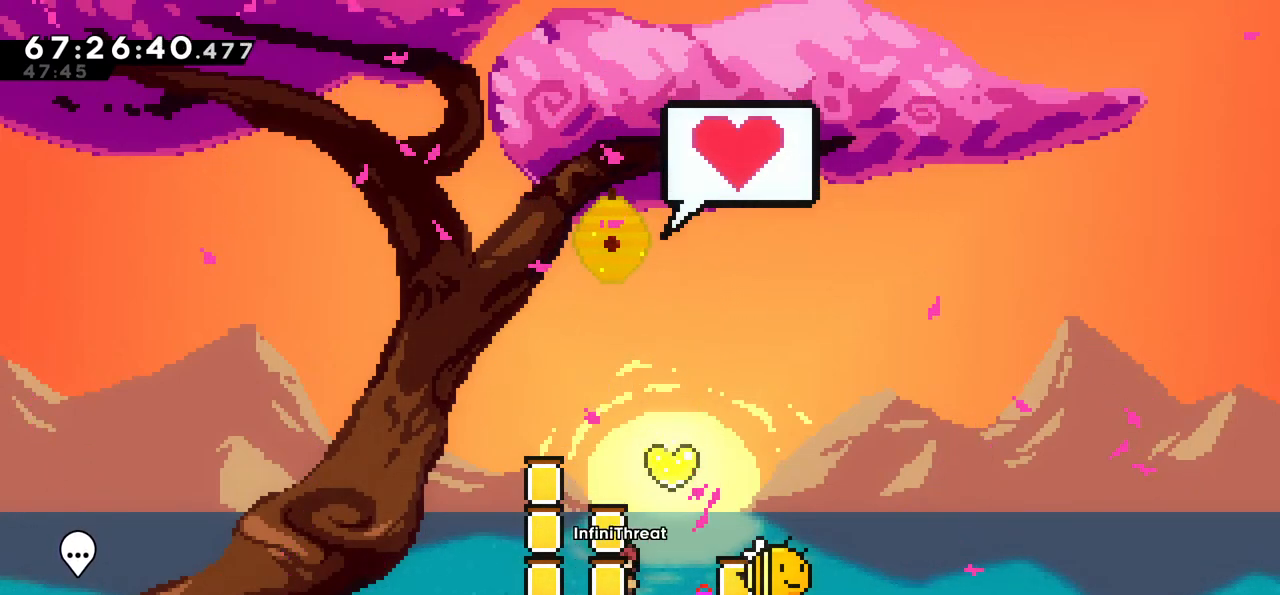
{"keys": [], "events": [[217, "left", "down"], [267, "left", "up"]]}
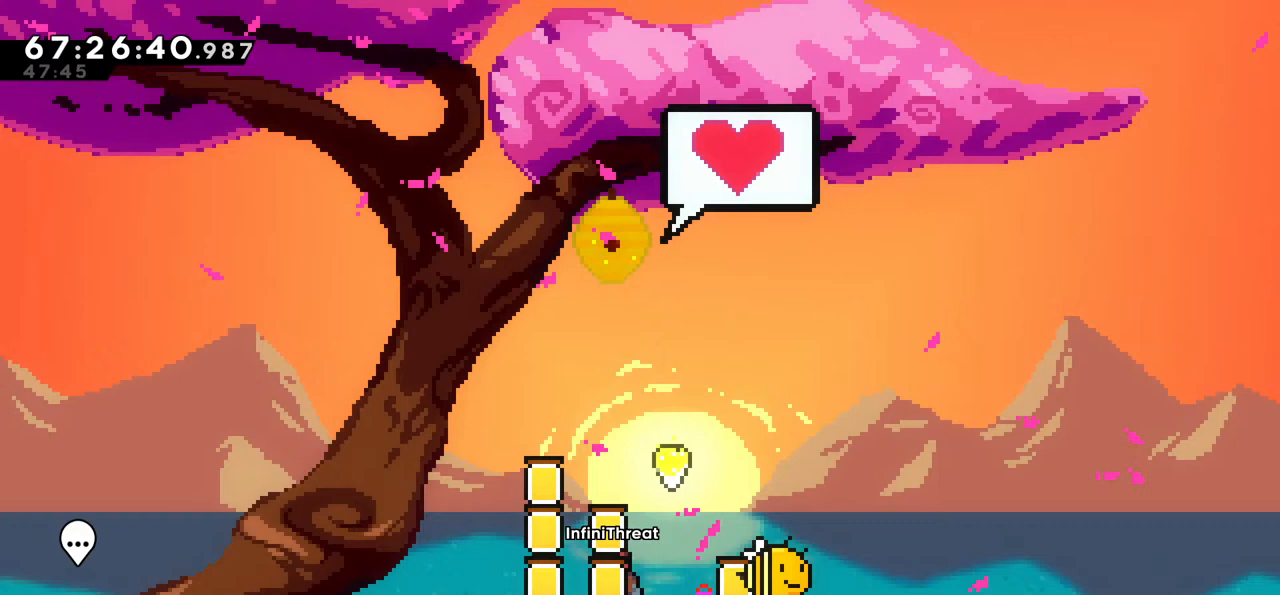
{"keys": ["grab"], "events": [[50, "grab", "down"], [133, "grab", "up"], [283, "grab", "down"], [333, "grab", "up"], [417, "grab", "down"]]}
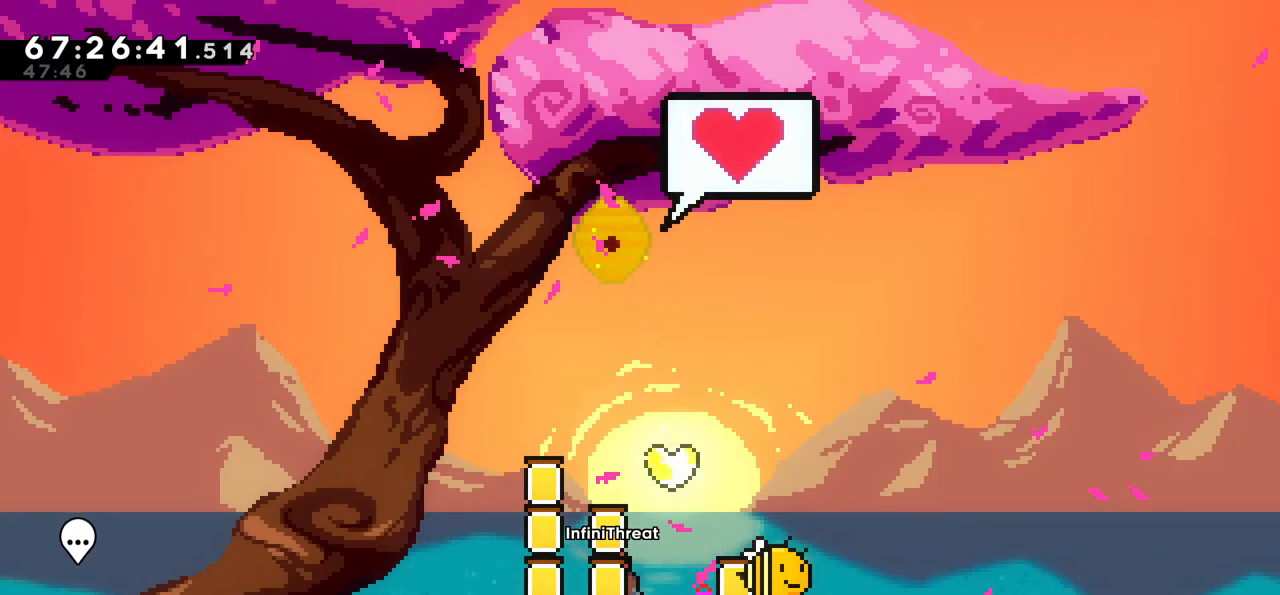
{"keys": ["right"], "events": [[17, "grab", "up"], [100, "grab", "down"], [200, "grab", "up"], [250, "right", "down"], [333, "grab", "down"], [433, "grab", "up"]]}
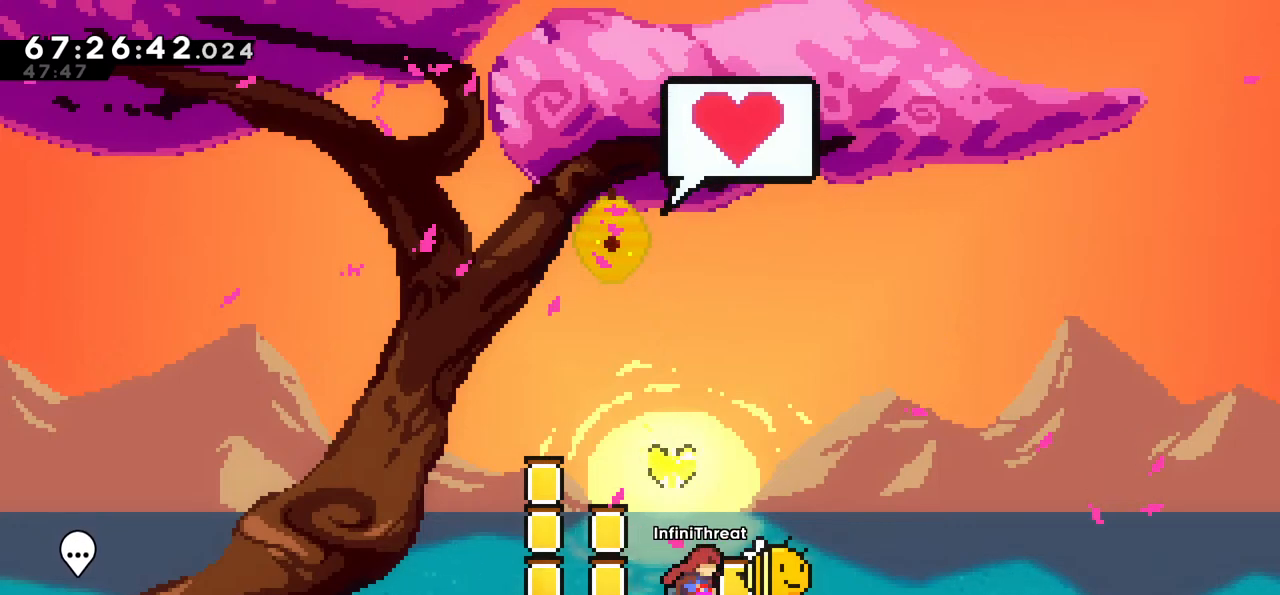
{"keys": [], "events": [[83, "grab", "down"], [83, "right", "up"], [133, "grab", "up"], [233, "grab", "down"], [317, "grab", "up"], [400, "grab", "down"], [500, "grab", "up"]]}